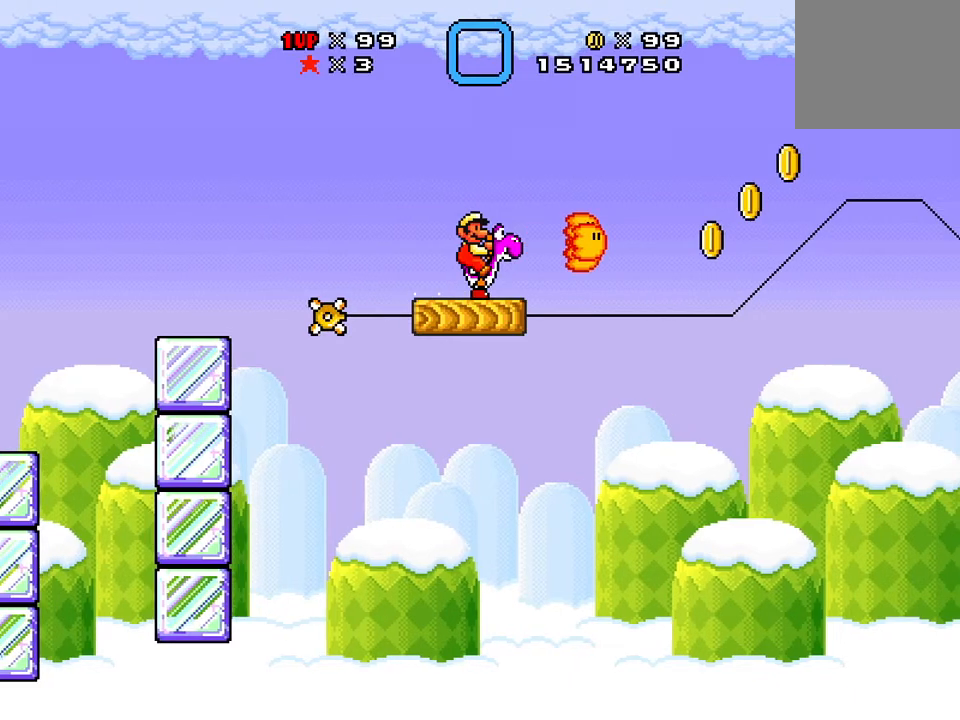
Gameplay with a controller (Xbox layout); each line is a JSON object with the inputs held at the frame after it. "events" lists button and stick changes between this image and that frame as [ms after this image, input, new state], when the widget could be followed in between. Not read: left_stick right_stick.
{"buttons": ["X"], "events": [[401, "X", "down"]]}
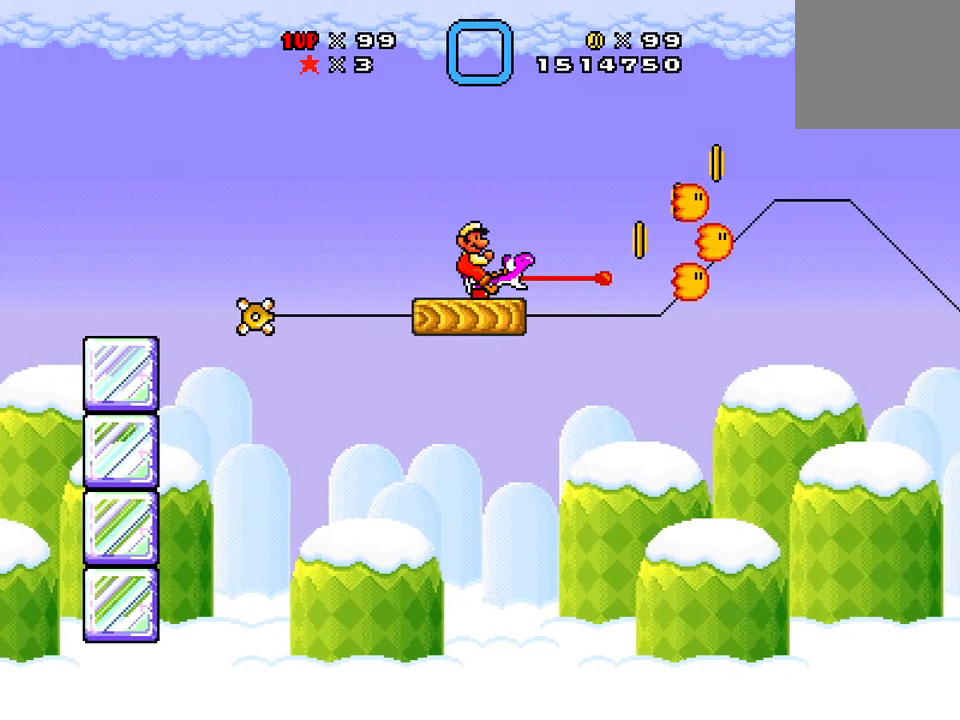
{"buttons": ["X"], "events": []}
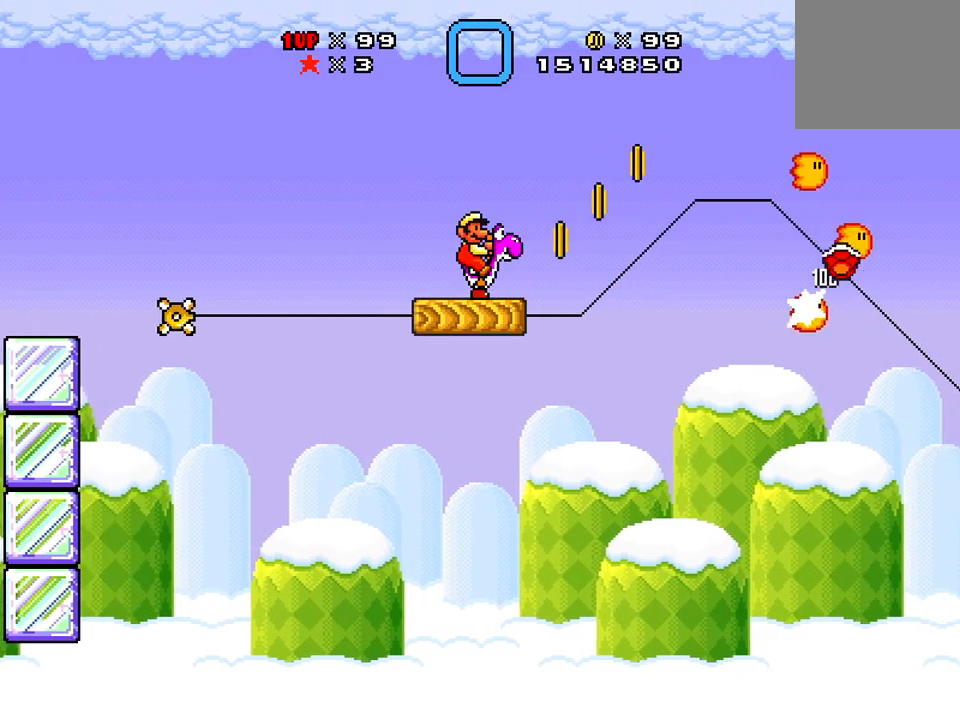
{"buttons": ["X"], "events": []}
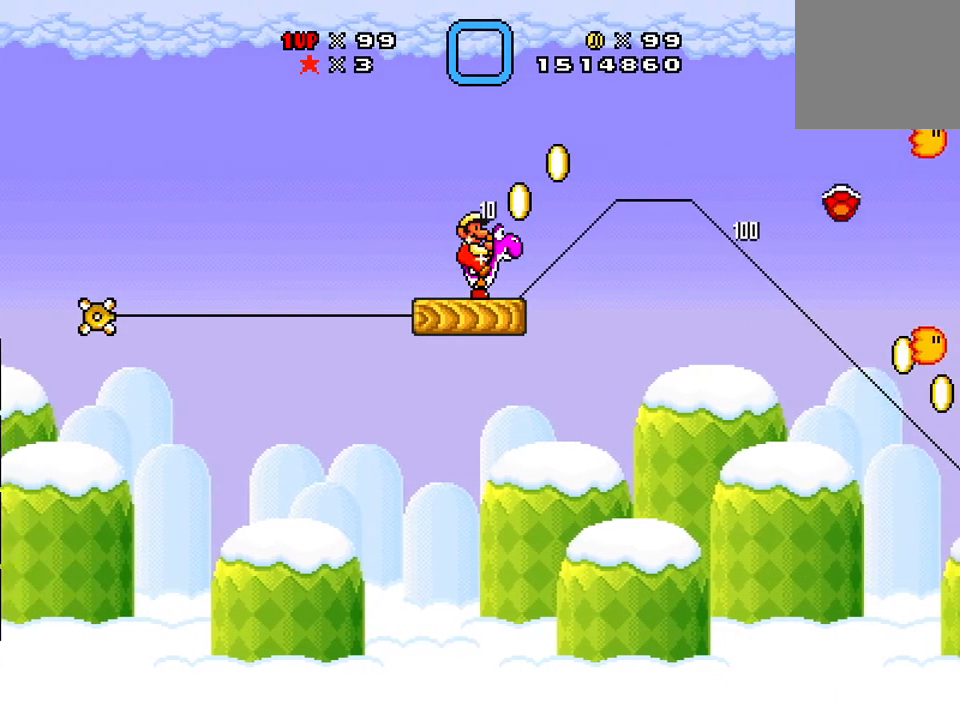
{"buttons": ["X"], "events": []}
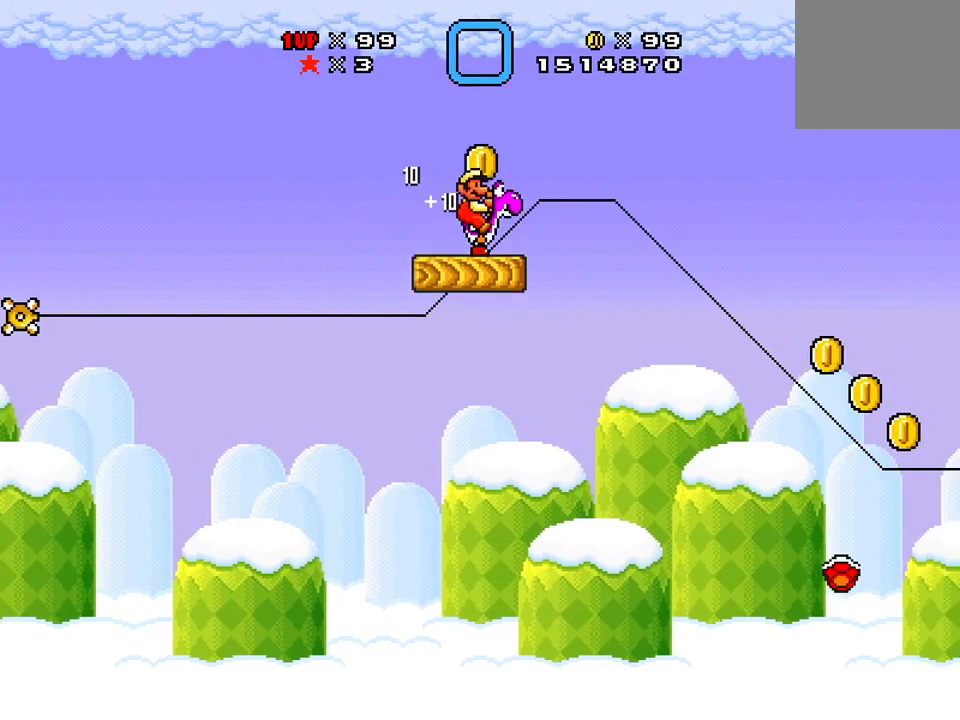
{"buttons": ["X"], "events": []}
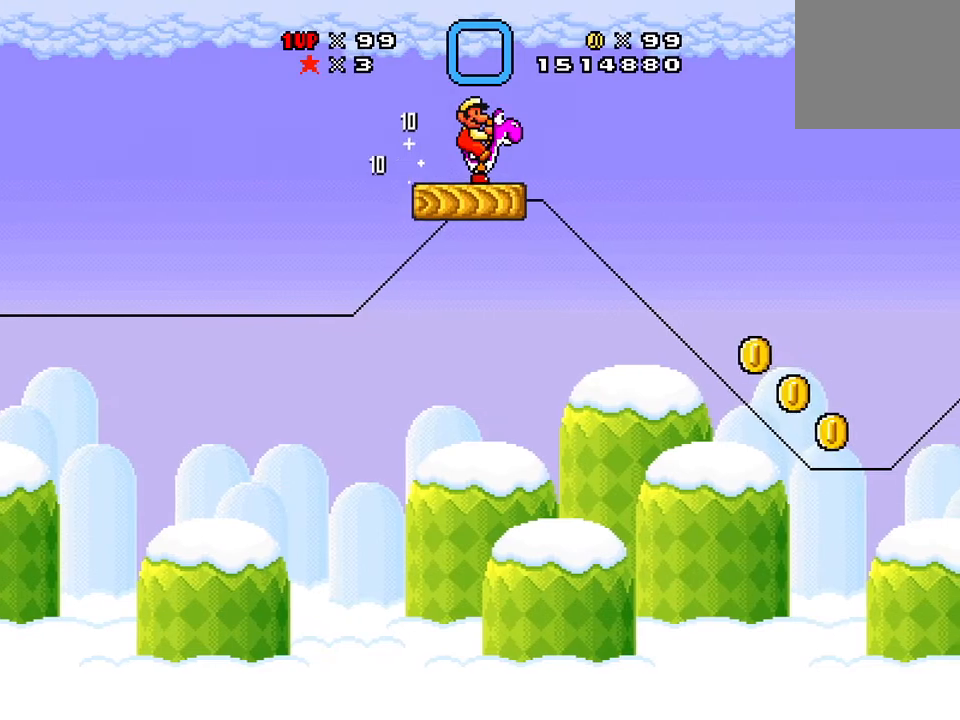
{"buttons": ["X"], "events": []}
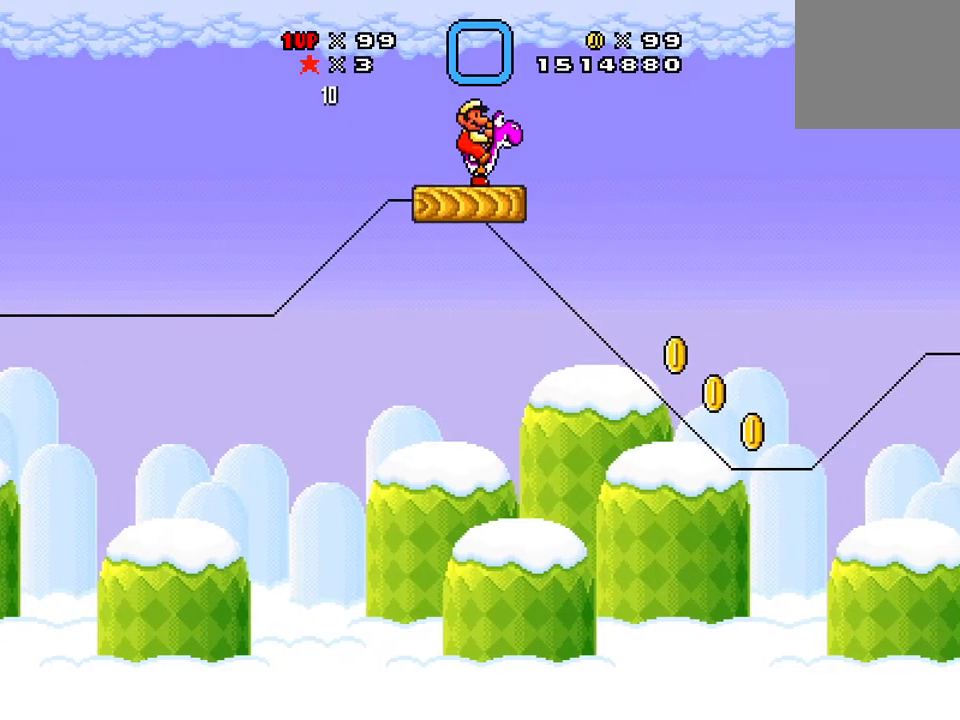
{"buttons": ["X"], "events": []}
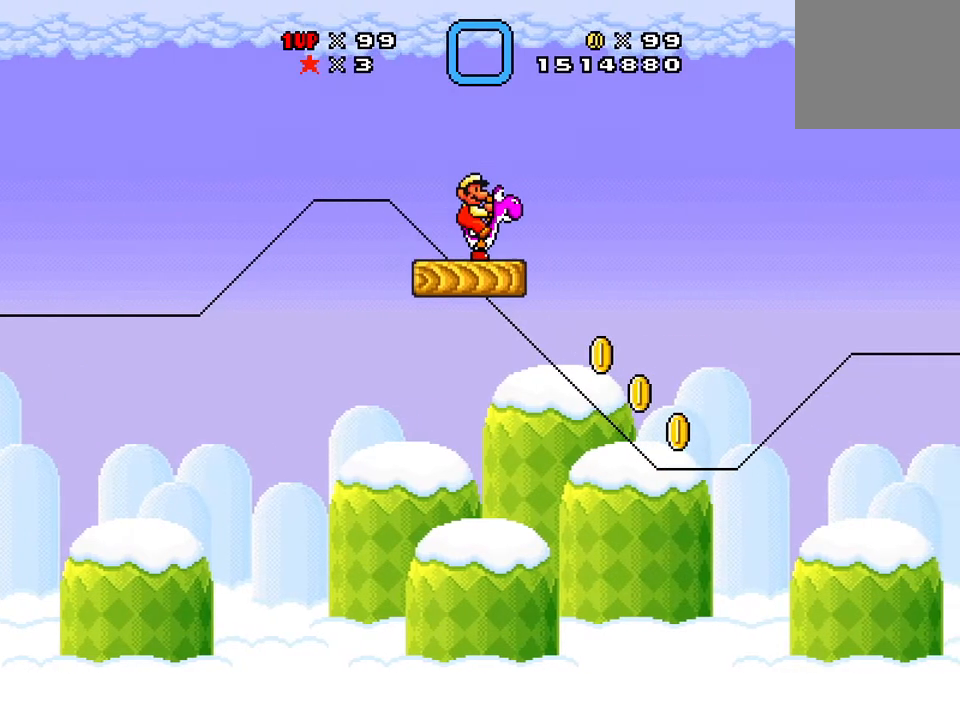
{"buttons": ["X"], "events": []}
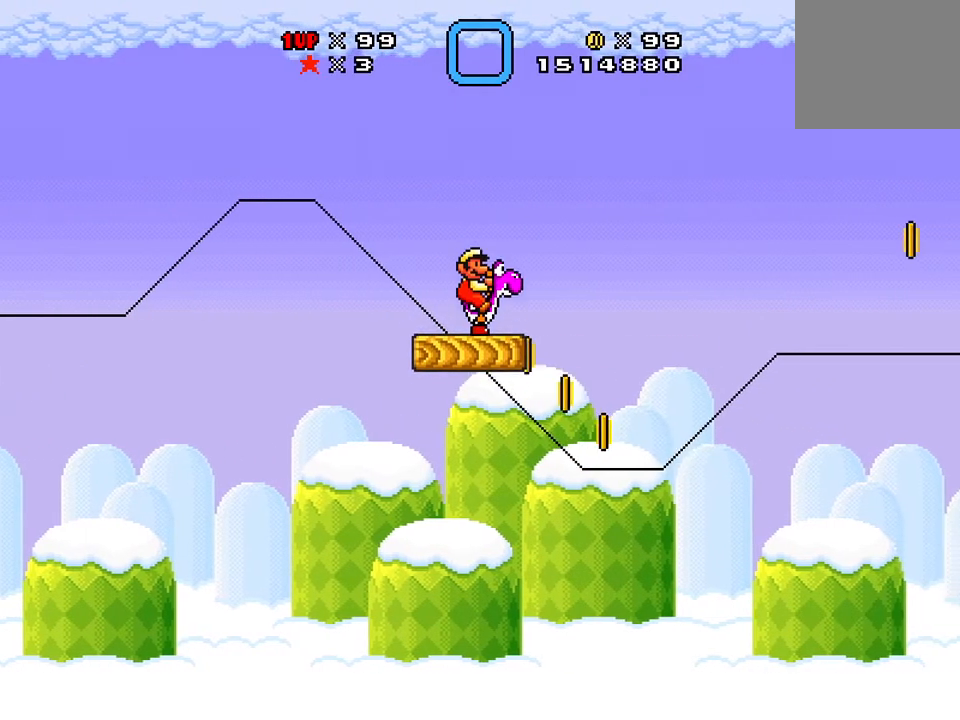
{"buttons": ["X"], "events": []}
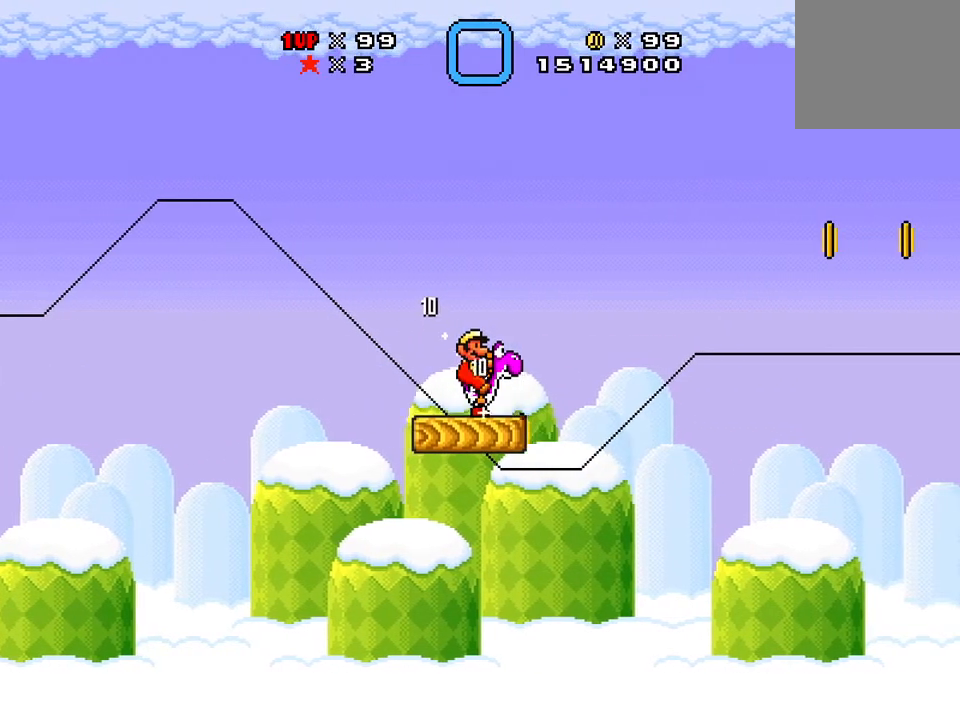
{"buttons": ["X"], "events": []}
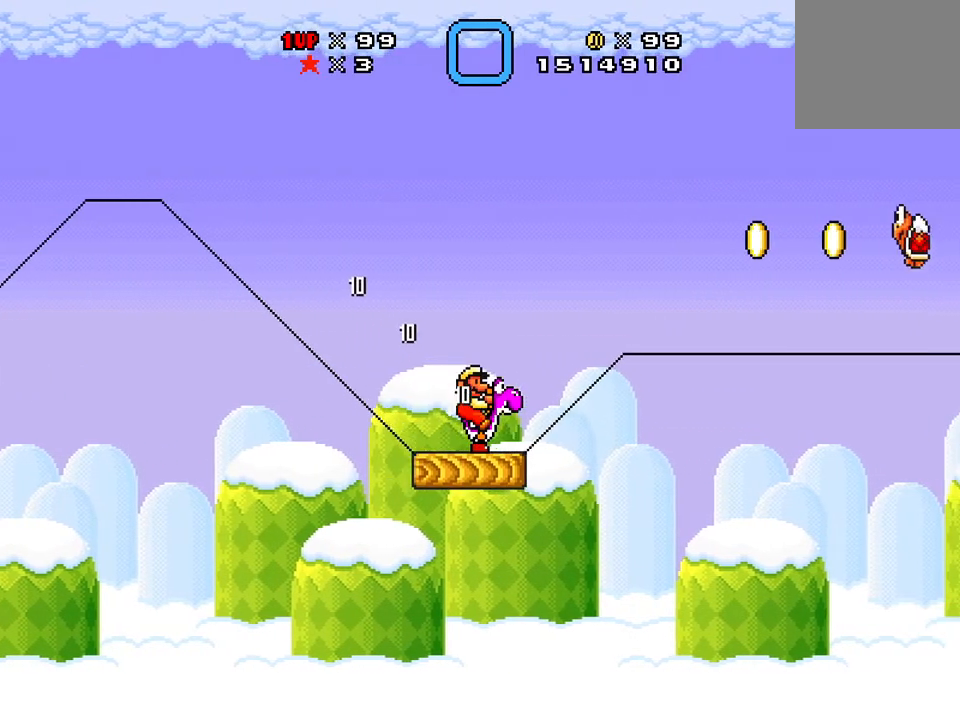
{"buttons": ["X"], "events": []}
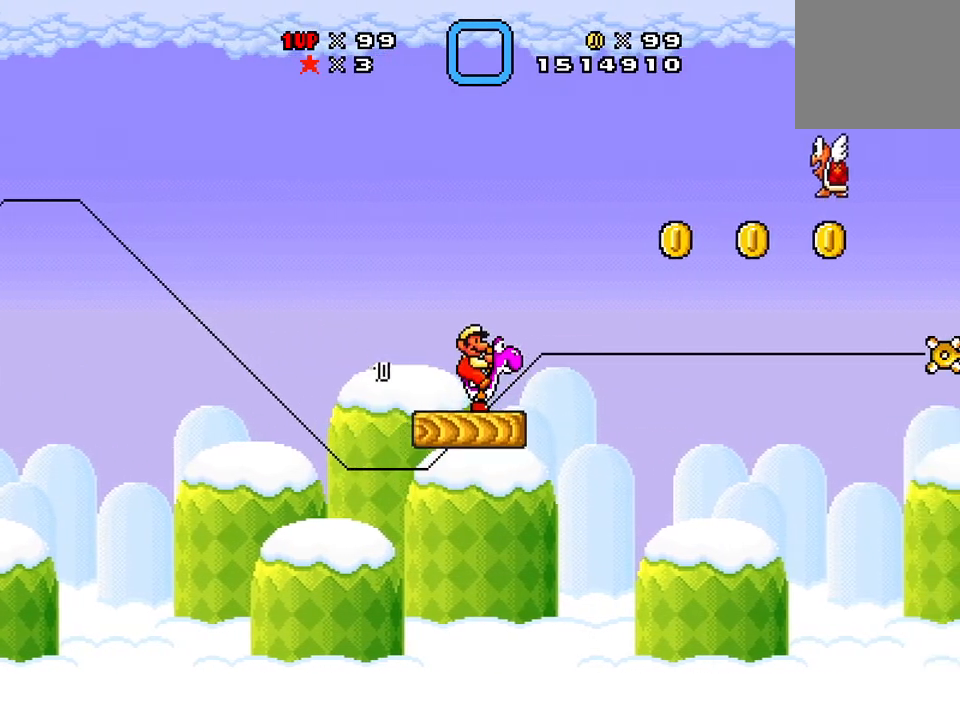
{"buttons": ["X"], "events": []}
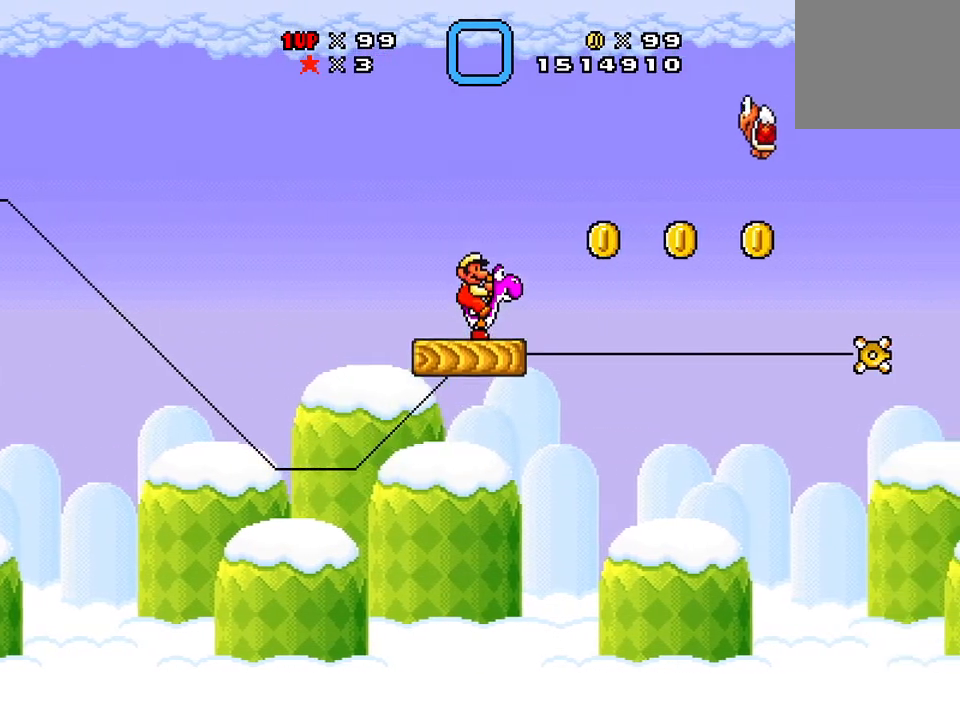
{"buttons": ["X"], "events": []}
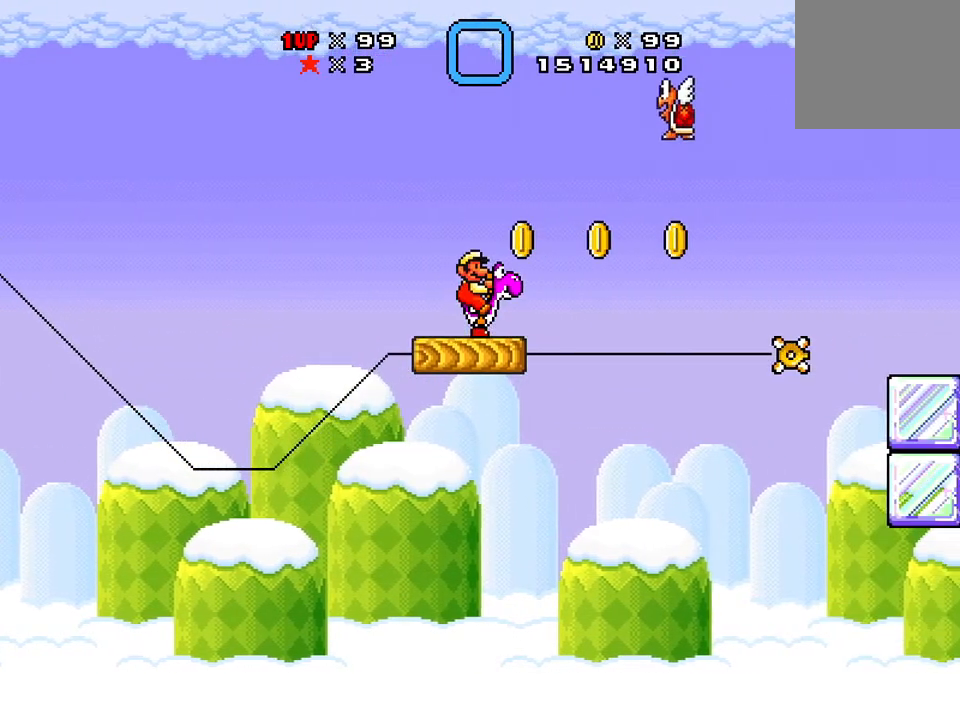
{"buttons": ["A", "DPAD_RIGHT"], "events": [[200, "X", "up"], [400, "DPAD_RIGHT", "down"], [434, "A", "down"]]}
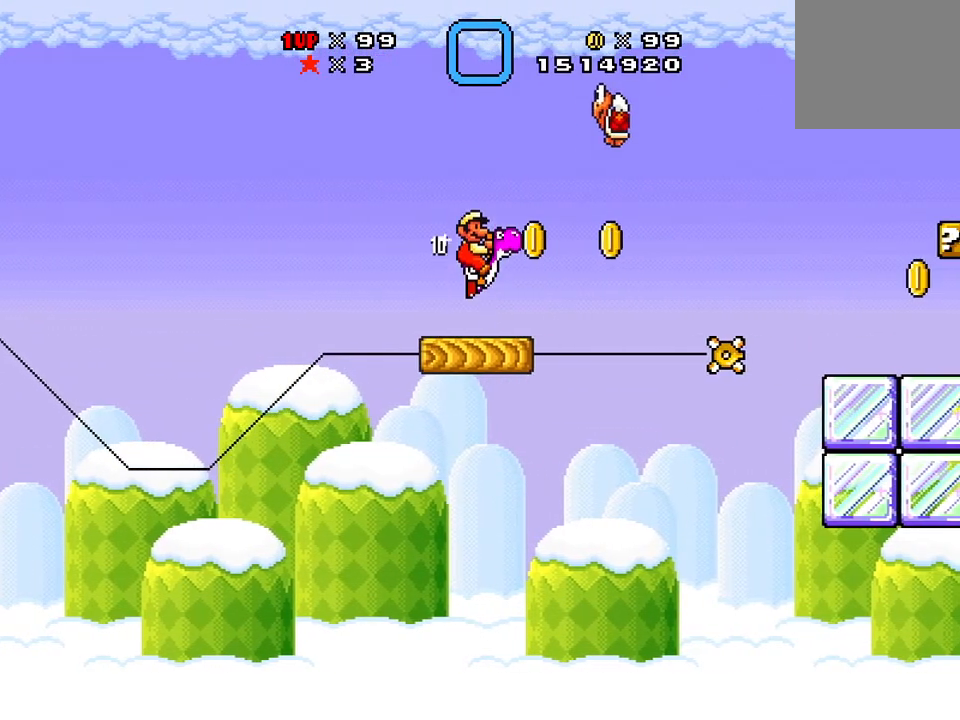
{"buttons": ["X", "DPAD_DOWN"], "events": [[67, "X", "down"], [267, "A", "up"], [384, "DPAD_LEFT", "down"], [384, "DPAD_RIGHT", "up"], [501, "DPAD_DOWN", "down"], [501, "DPAD_LEFT", "up"]]}
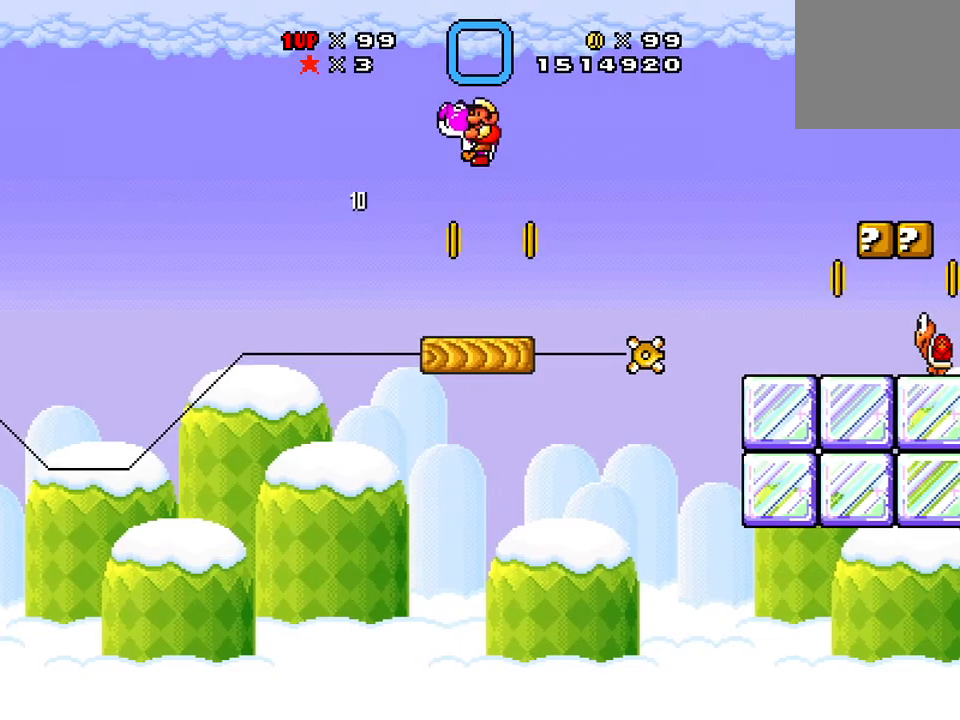
{"buttons": ["A", "X", "DPAD_RIGHT"], "events": [[67, "DPAD_DOWN", "up"], [67, "DPAD_RIGHT", "down"], [367, "X", "up"], [484, "A", "down"], [484, "X", "down"]]}
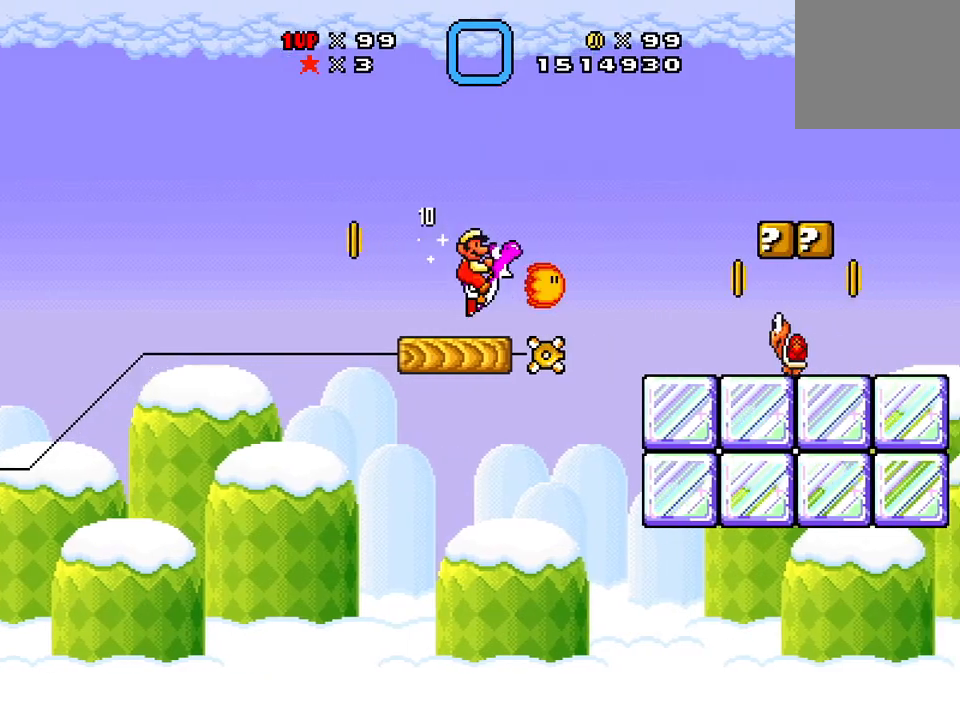
{"buttons": ["X"], "events": [[284, "A", "up"], [484, "DPAD_RIGHT", "up"]]}
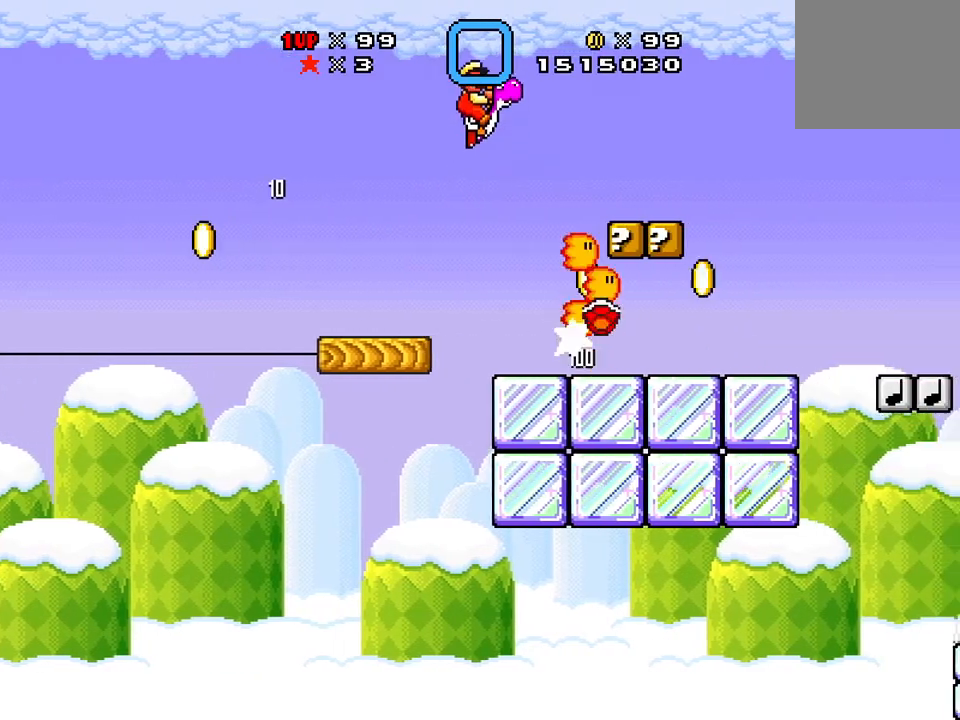
{"buttons": ["X", "DPAD_RIGHT"], "events": [[33, "DPAD_LEFT", "down"], [150, "DPAD_LEFT", "up"], [167, "DPAD_RIGHT", "down"]]}
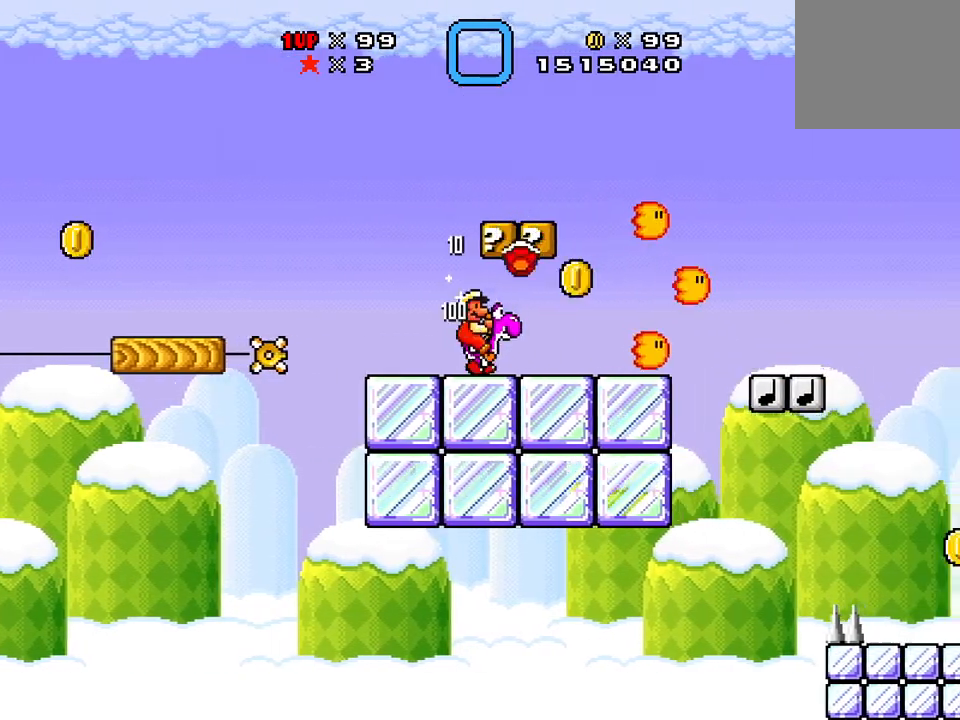
{"buttons": ["A", "X", "DPAD_LEFT"], "events": [[84, "A", "down"], [84, "DPAD_RIGHT", "up"], [134, "DPAD_LEFT", "down"], [234, "A", "up"], [484, "A", "down"]]}
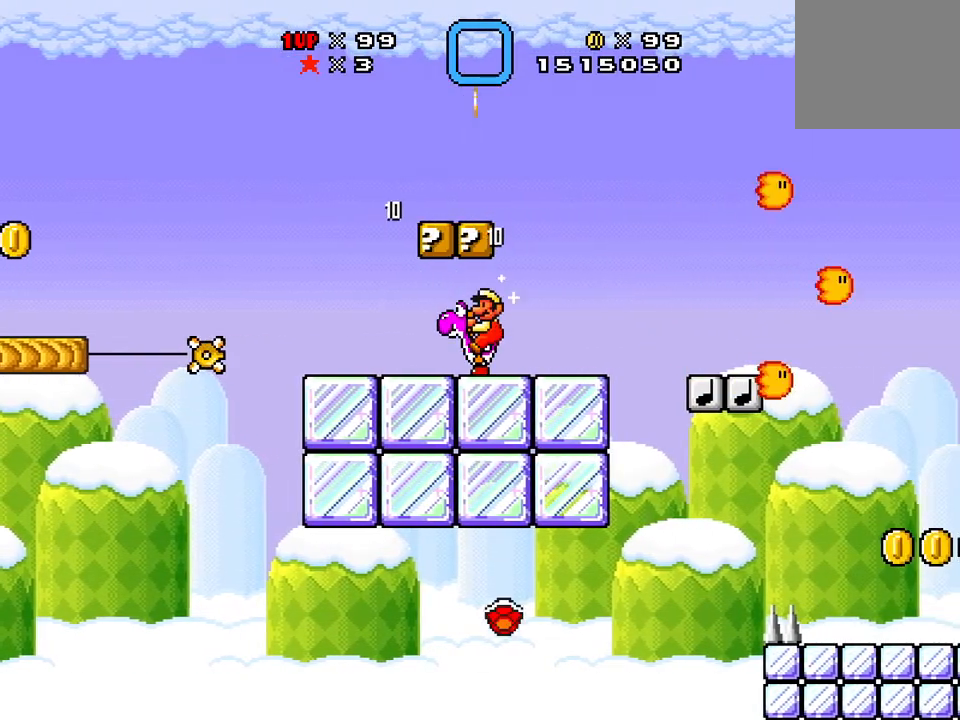
{"buttons": ["A", "X", "DPAD_RIGHT"], "events": [[167, "A", "up"], [167, "DPAD_LEFT", "up"], [300, "DPAD_RIGHT", "down"], [384, "A", "down"]]}
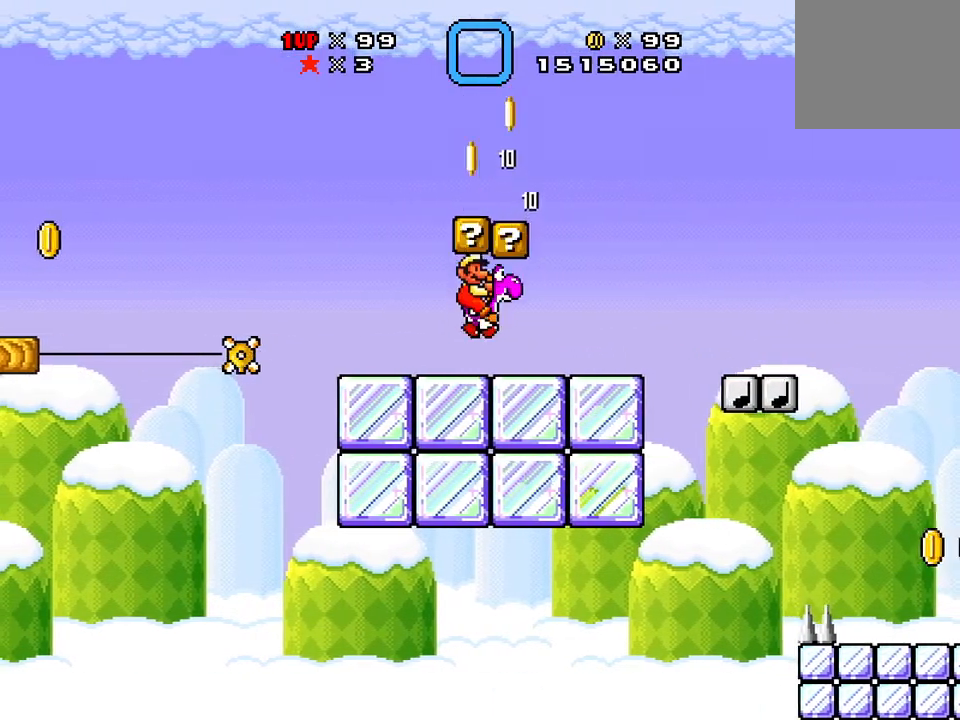
{"buttons": ["X", "DPAD_RIGHT"], "events": [[67, "A", "up"], [267, "A", "down"], [418, "A", "up"]]}
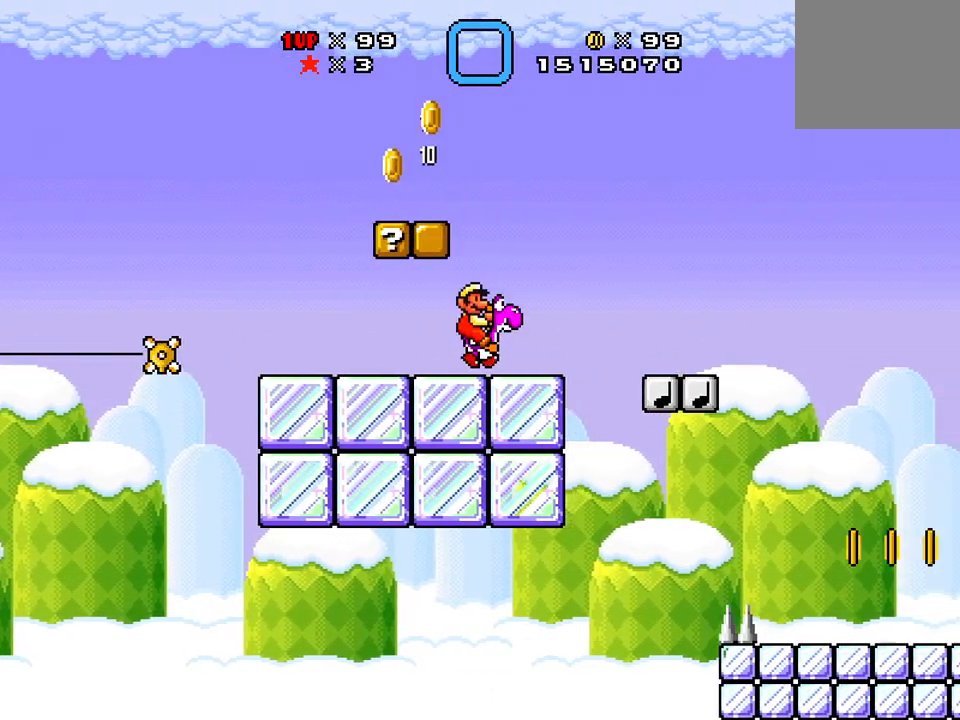
{"buttons": ["X", "DPAD_LEFT"], "events": [[183, "A", "down"], [300, "A", "up"], [417, "DPAD_RIGHT", "up"], [484, "DPAD_LEFT", "down"]]}
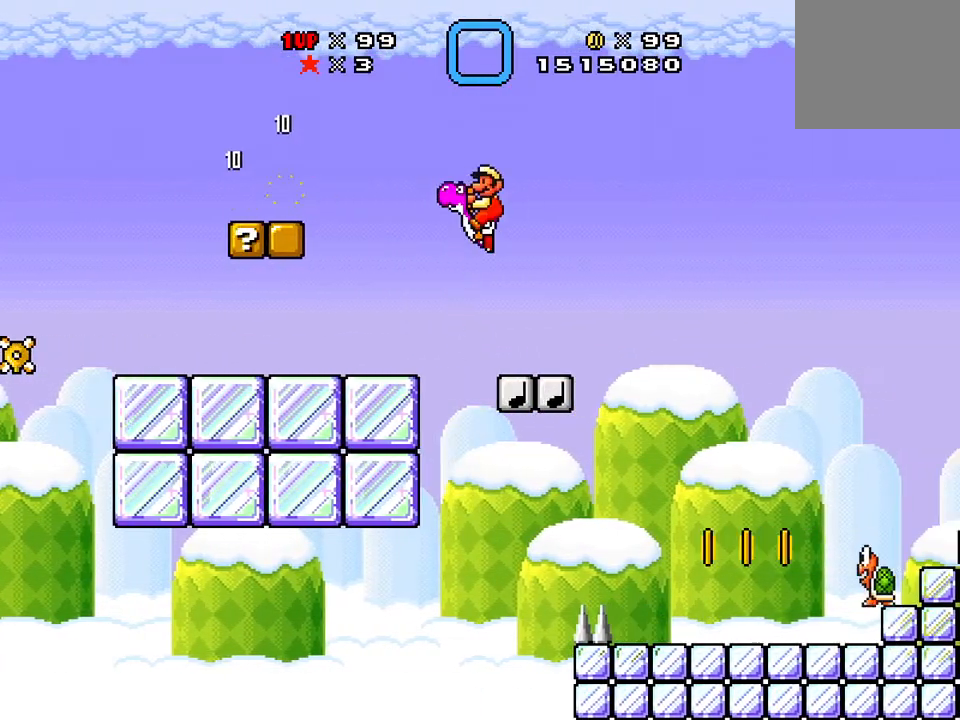
{"buttons": ["A", "X", "DPAD_RIGHT"], "events": [[84, "A", "down"], [167, "DPAD_LEFT", "up"], [201, "DPAD_RIGHT", "down"]]}
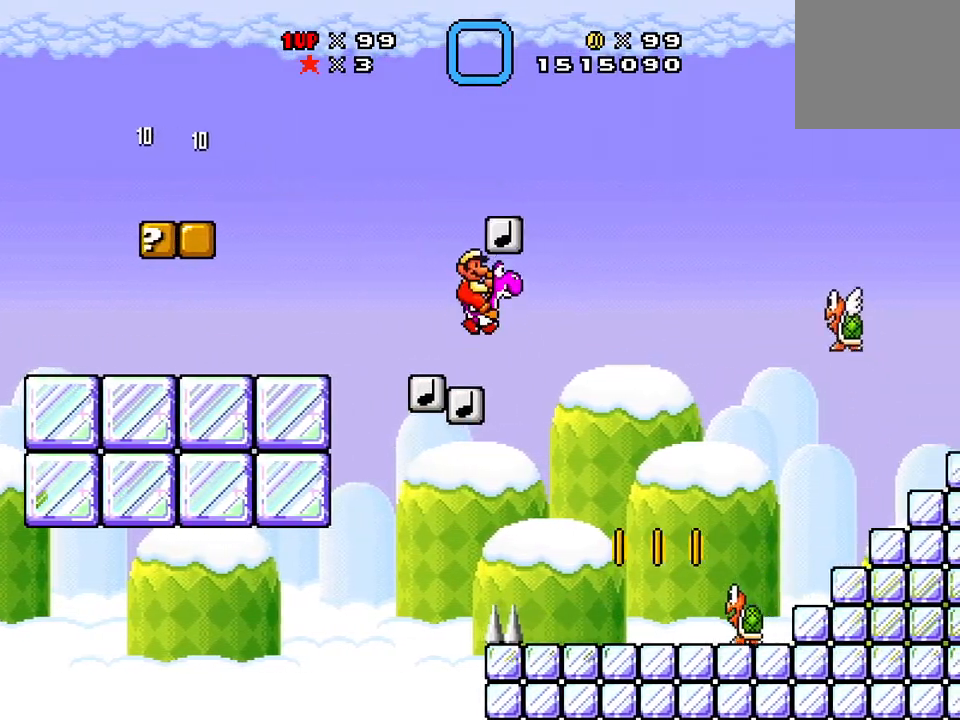
{"buttons": ["X", "DPAD_LEFT"], "events": [[367, "DPAD_RIGHT", "up"], [417, "A", "up"], [417, "DPAD_LEFT", "down"]]}
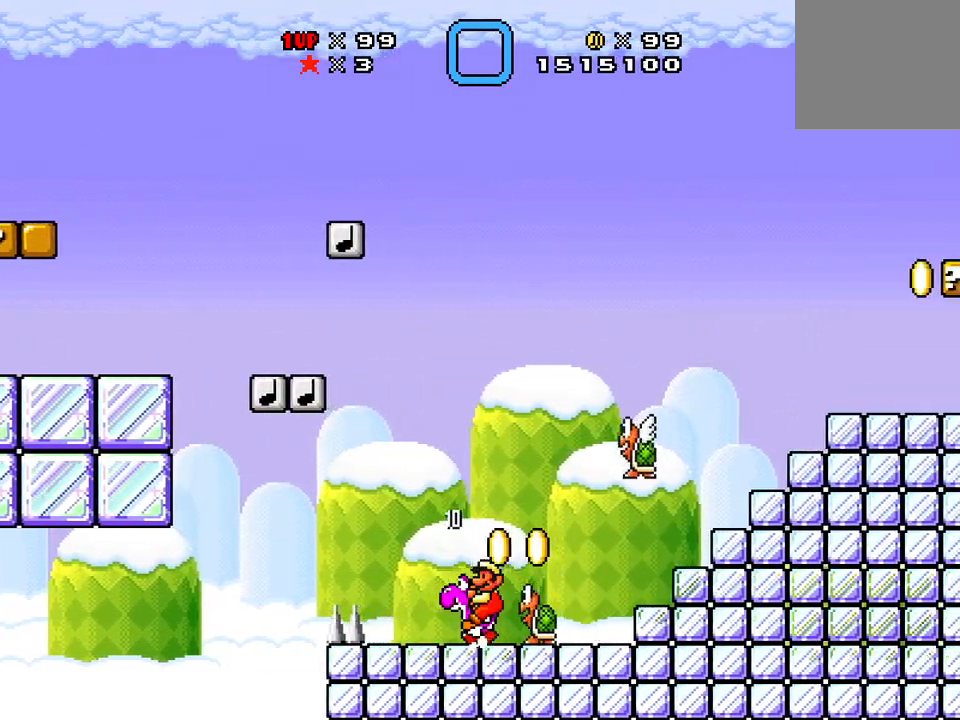
{"buttons": ["A", "X", "DPAD_LEFT"], "events": [[34, "A", "down"]]}
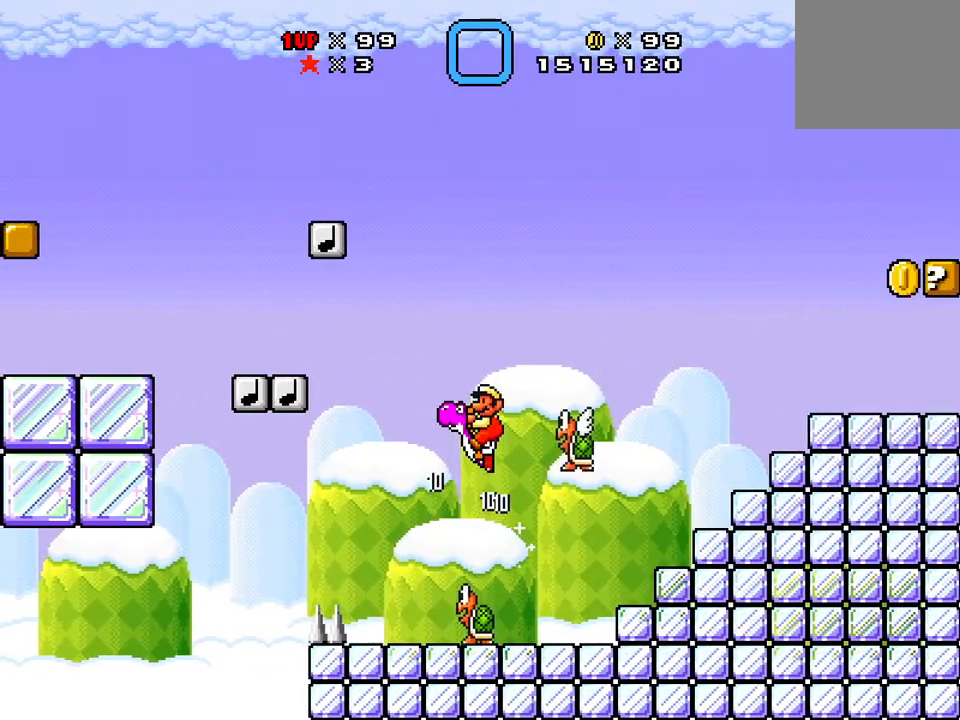
{"buttons": ["A", "X", "DPAD_RIGHT"], "events": [[17, "A", "up"], [50, "DPAD_DOWN", "down"], [167, "A", "down"], [167, "DPAD_LEFT", "up"], [200, "DPAD_DOWN", "up"], [200, "DPAD_RIGHT", "down"], [317, "DPAD_RIGHT", "up"], [350, "DPAD_LEFT", "down"], [484, "DPAD_DOWN", "down"], [484, "DPAD_LEFT", "up"], [500, "DPAD_DOWN", "up"], [500, "DPAD_RIGHT", "down"]]}
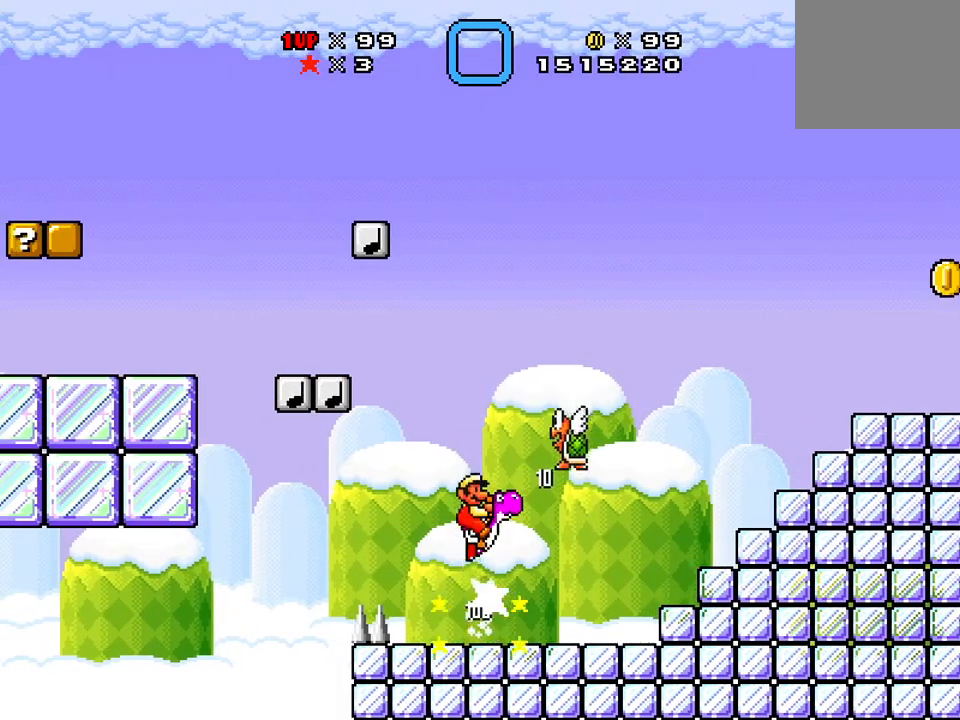
{"buttons": ["A", "X", "DPAD_LEFT"], "events": [[184, "DPAD_RIGHT", "up"], [484, "DPAD_LEFT", "down"]]}